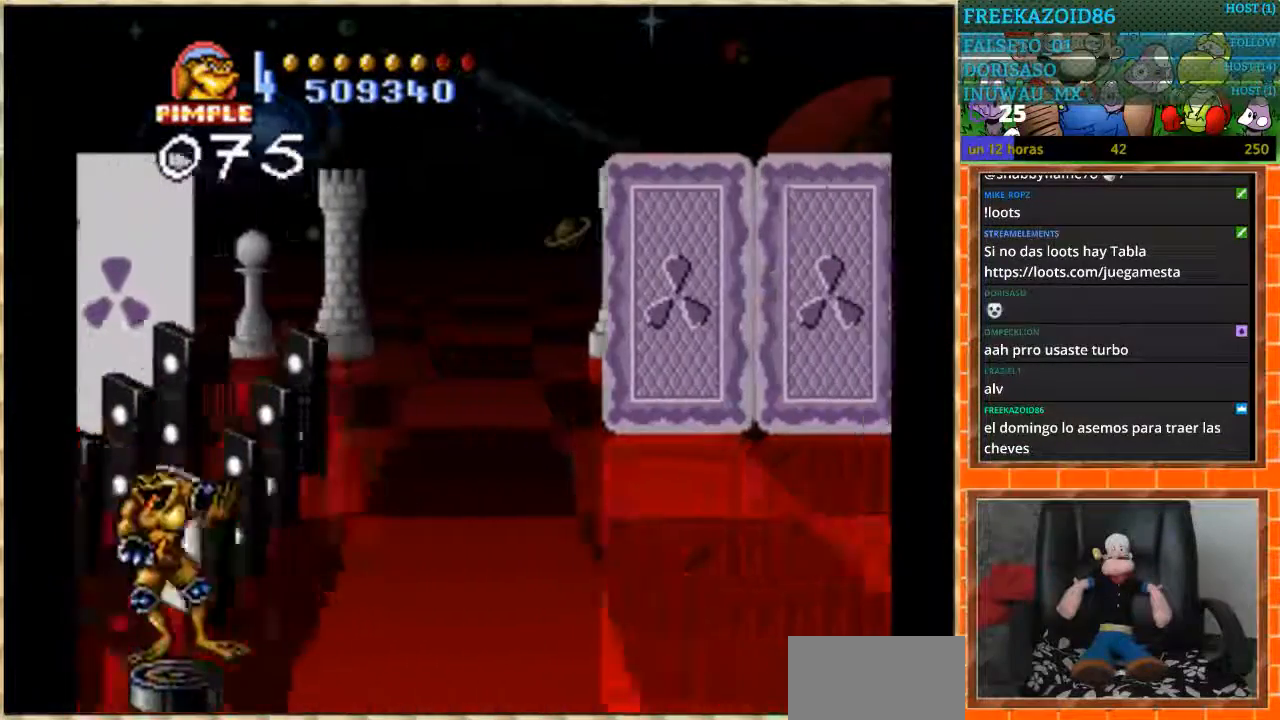
Gameplay with a controller (Nintendo layout); each line is a JSON object with the inputs held at the frame after it. "events" lists button and stick changes between this image and that frame as [ms after this image, input, new state], when the widget could be followed in between. Not read: L1 L3 R3.
{"buttons": ["DPAD_UP"], "events": [[200, "DPAD_DOWN", "up"], [467, "DPAD_UP", "down"]]}
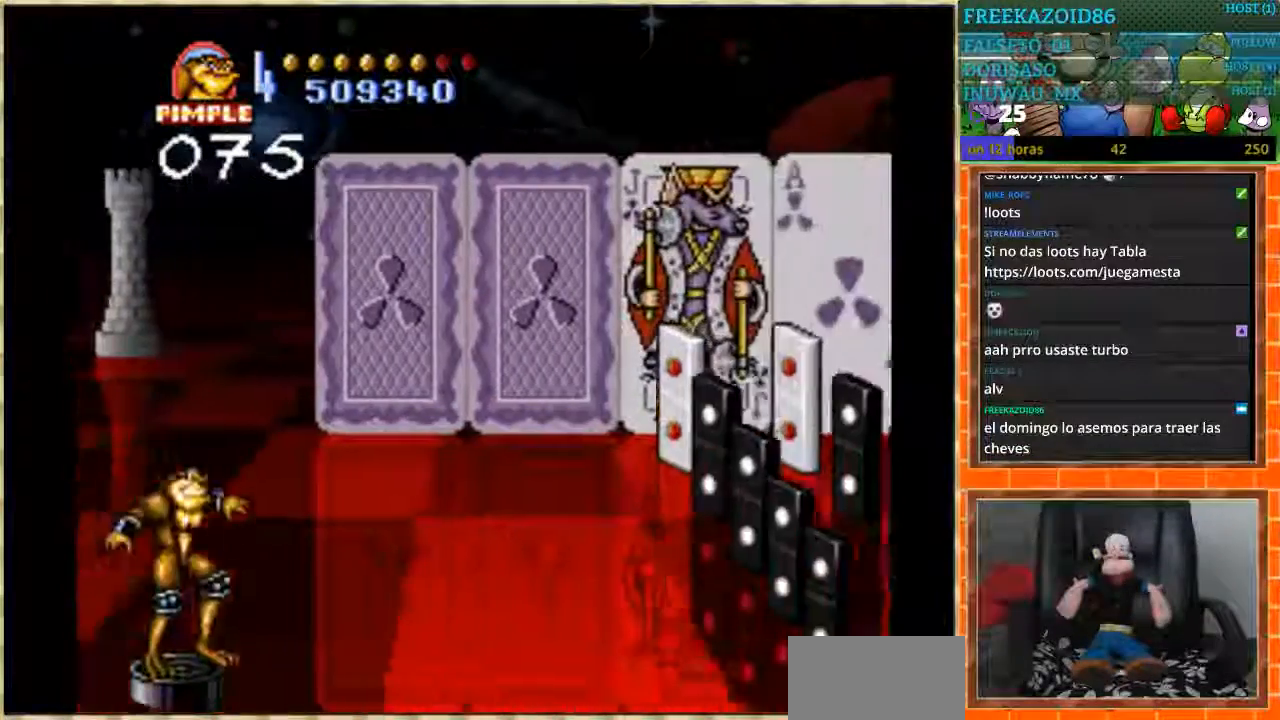
{"buttons": ["DPAD_UP"], "events": []}
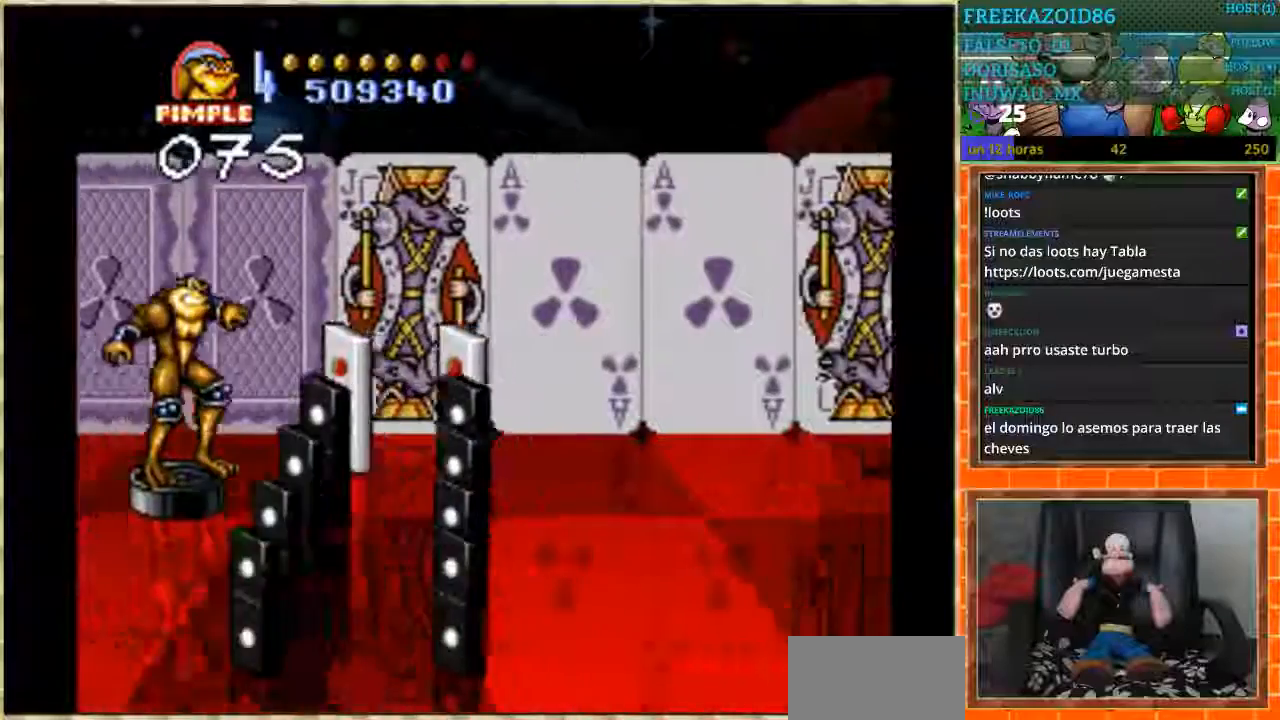
{"buttons": ["DPAD_DOWN"], "events": [[200, "DPAD_UP", "up"], [401, "DPAD_DOWN", "down"]]}
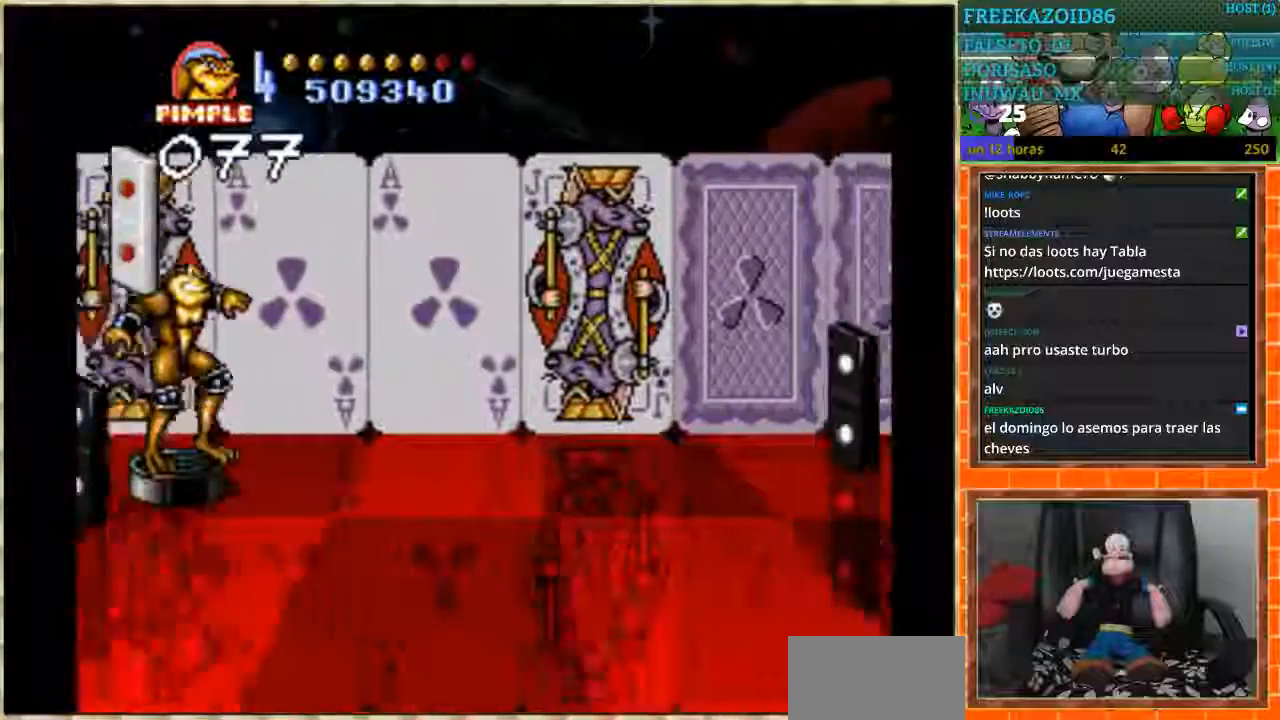
{"buttons": ["DPAD_DOWN"], "events": []}
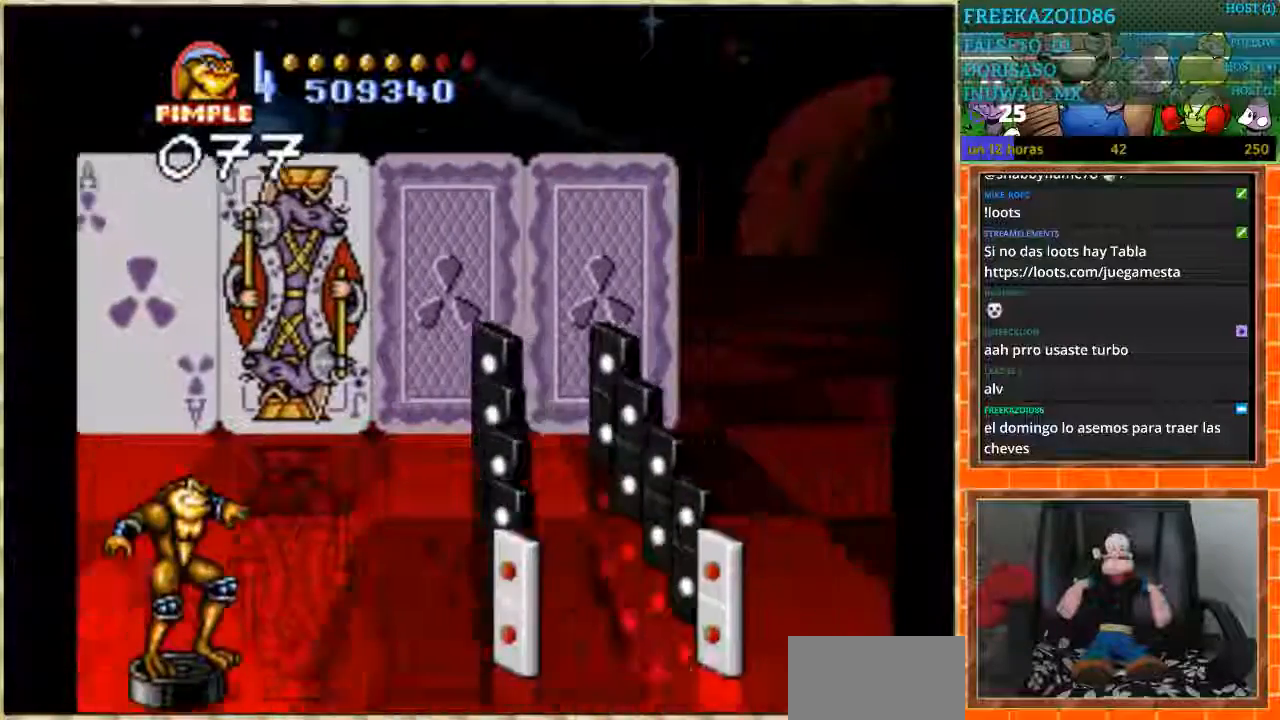
{"buttons": [], "events": [[67, "DPAD_DOWN", "up"]]}
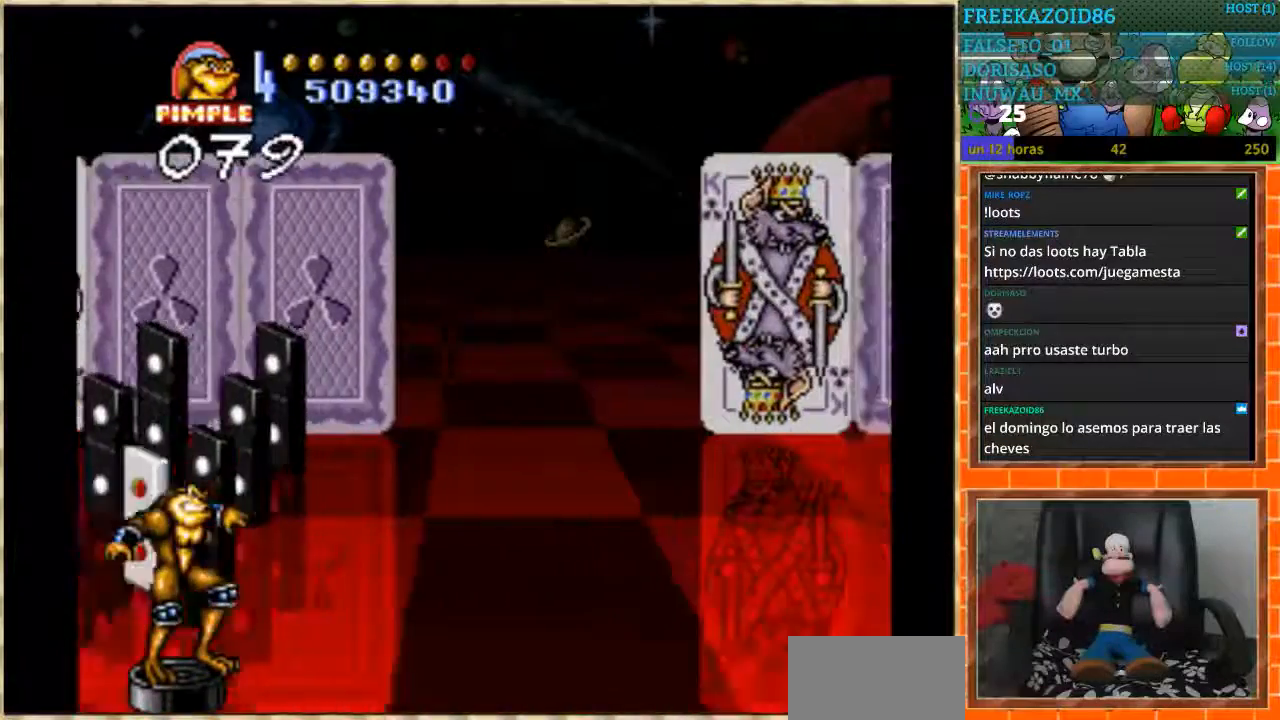
{"buttons": ["DPAD_UP"], "events": [[133, "DPAD_UP", "down"]]}
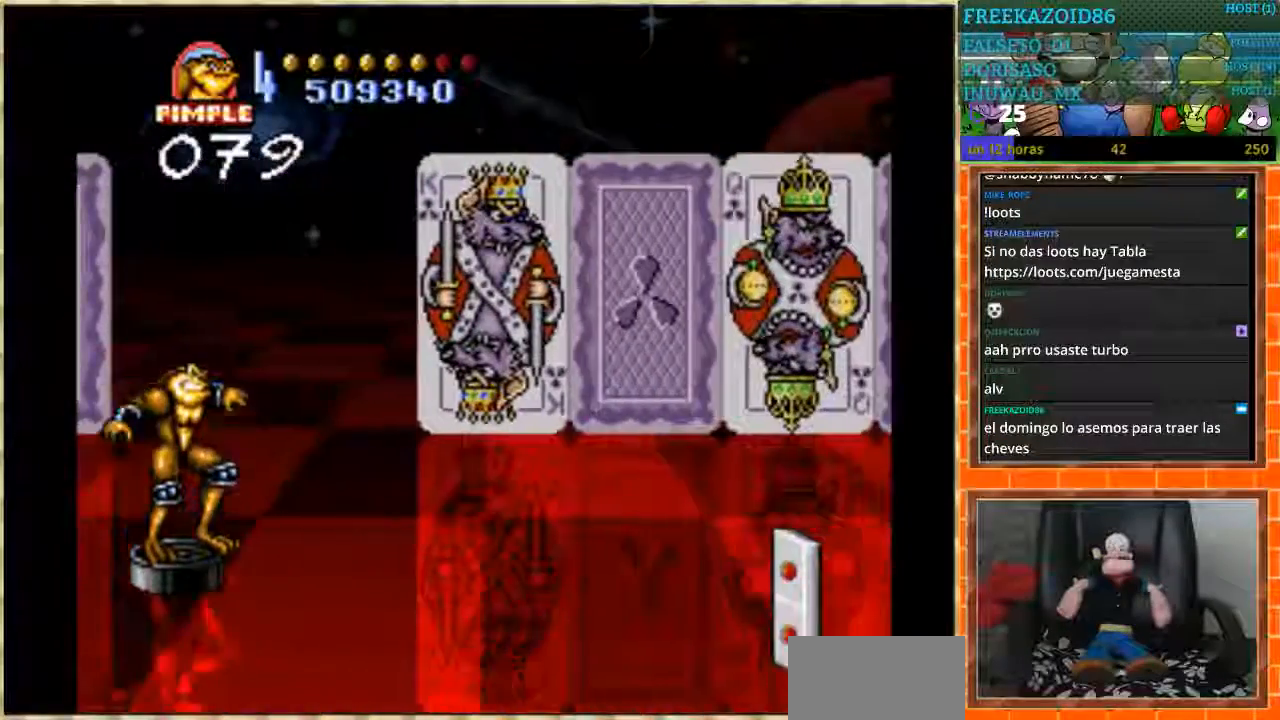
{"buttons": ["DPAD_DOWN"], "events": [[367, "DPAD_UP", "up"], [434, "DPAD_DOWN", "down"]]}
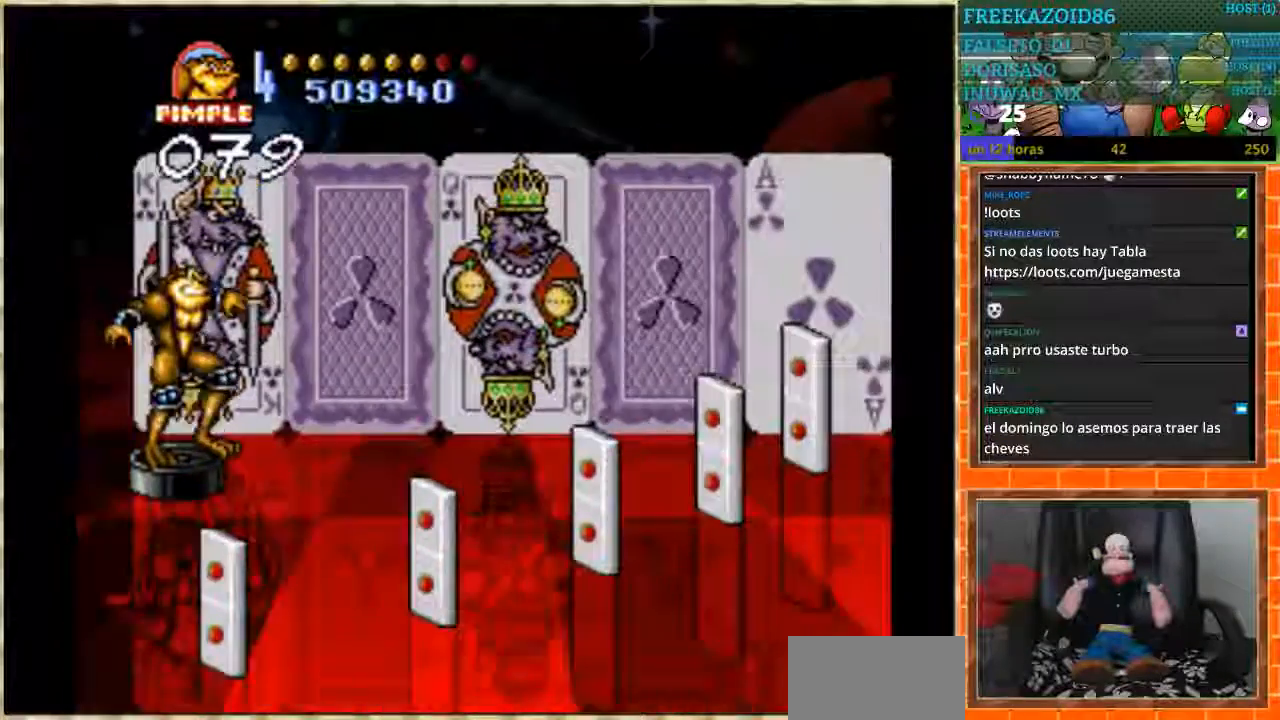
{"buttons": ["DPAD_UP"], "events": [[367, "DPAD_DOWN", "up"], [367, "DPAD_UP", "down"]]}
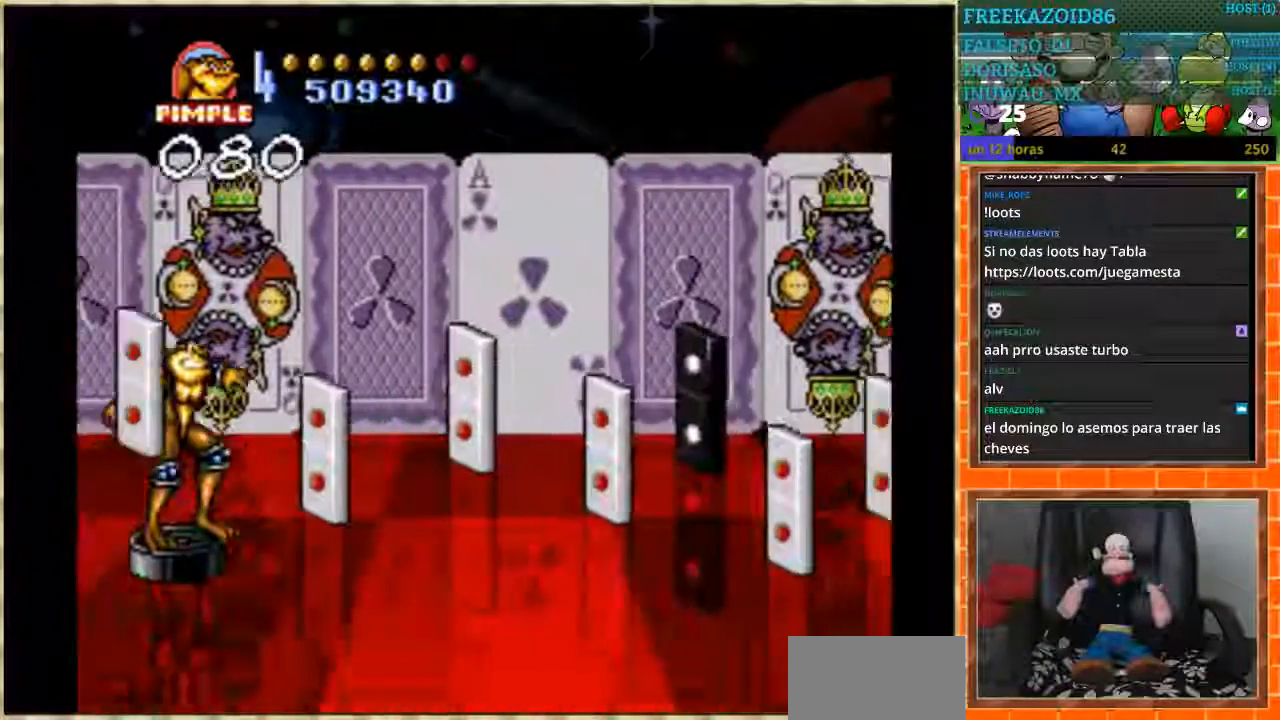
{"buttons": ["DPAD_DOWN"], "events": [[34, "DPAD_UP", "up"], [100, "DPAD_UP", "down"], [301, "DPAD_UP", "up"], [334, "DPAD_LEFT", "down"], [367, "DPAD_DOWN", "down"], [367, "DPAD_LEFT", "up"]]}
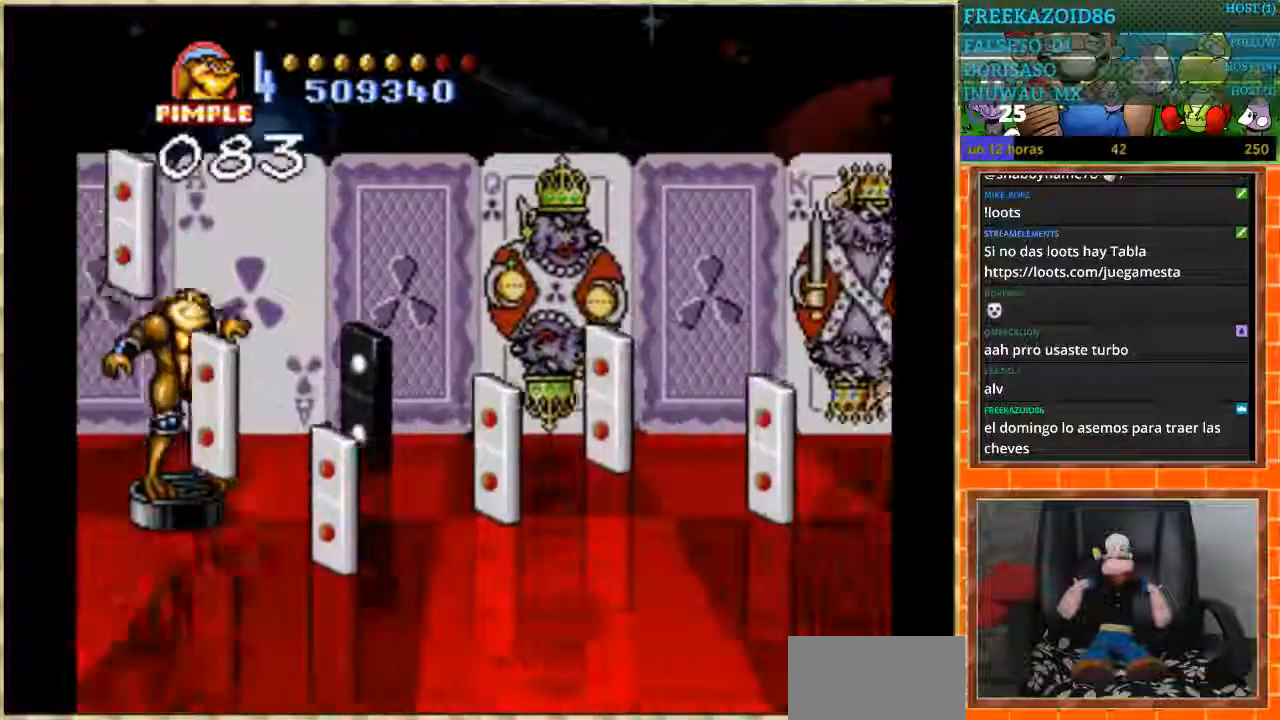
{"buttons": ["DPAD_UP"], "events": [[167, "DPAD_DOWN", "up"], [167, "DPAD_UP", "down"]]}
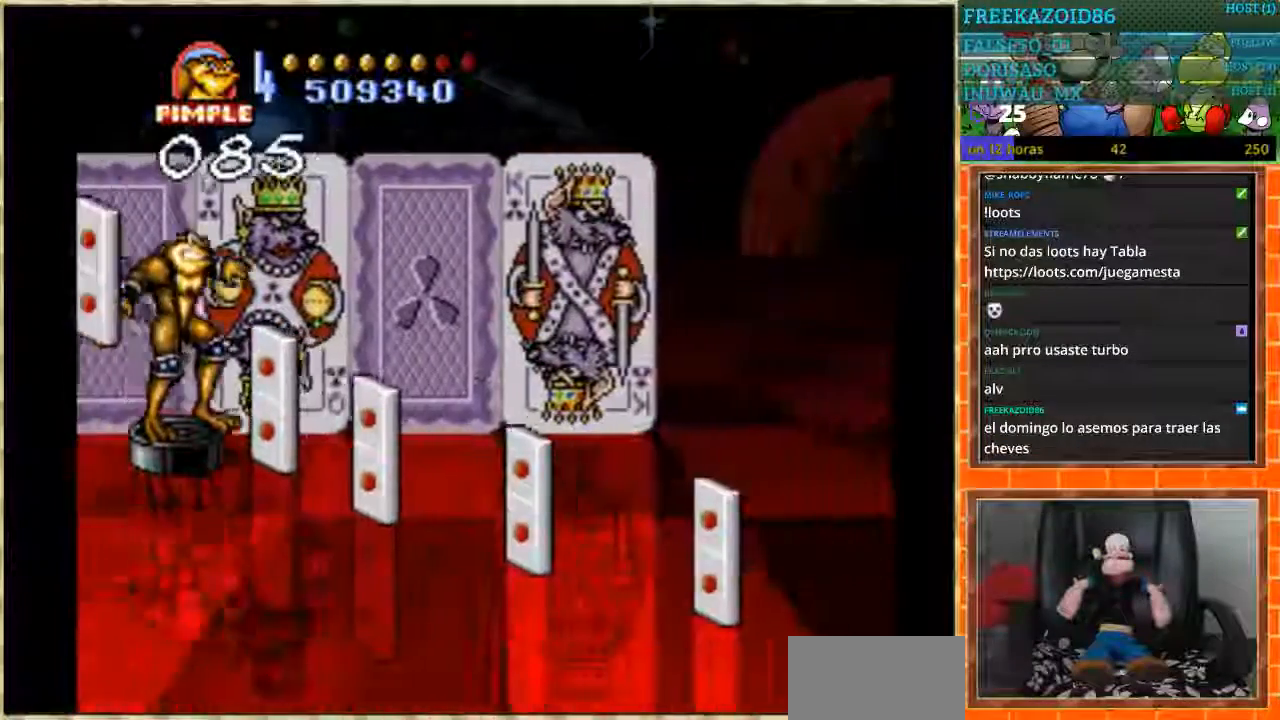
{"buttons": ["DPAD_DOWN"], "events": [[34, "DPAD_DOWN", "down"], [34, "DPAD_UP", "up"]]}
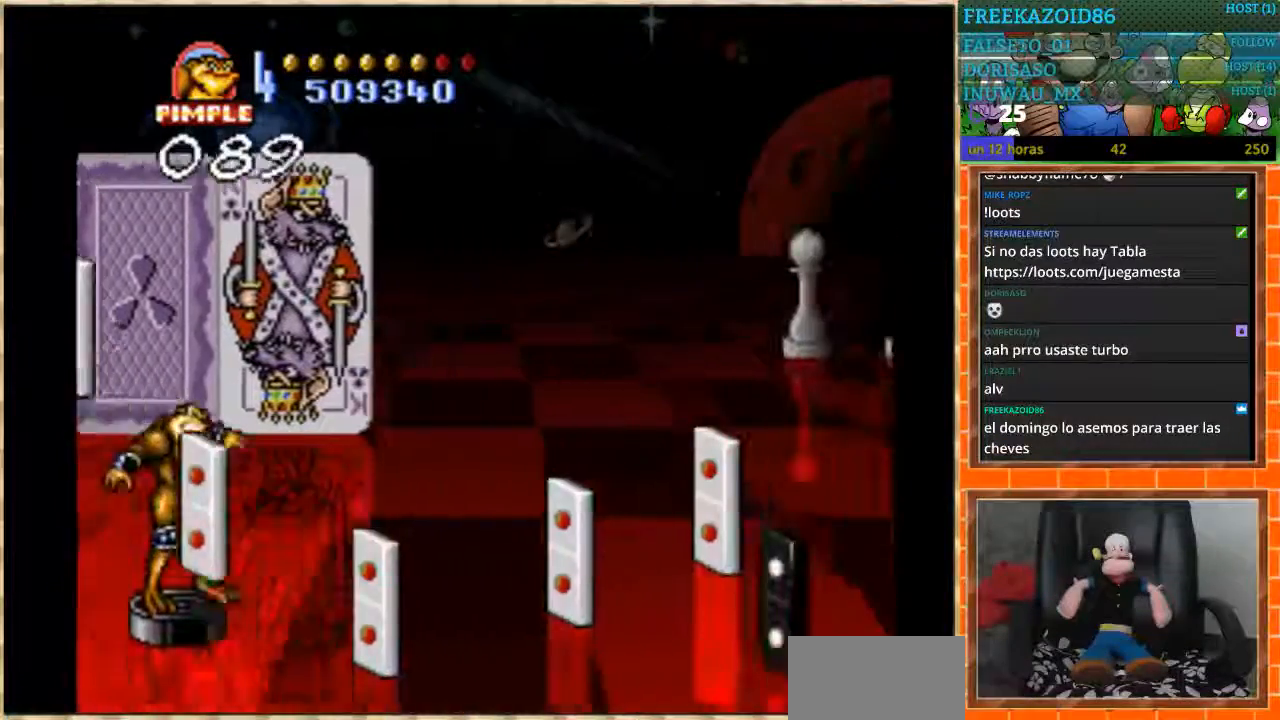
{"buttons": ["DPAD_UP"], "events": [[167, "DPAD_DOWN", "up"], [167, "DPAD_UP", "down"]]}
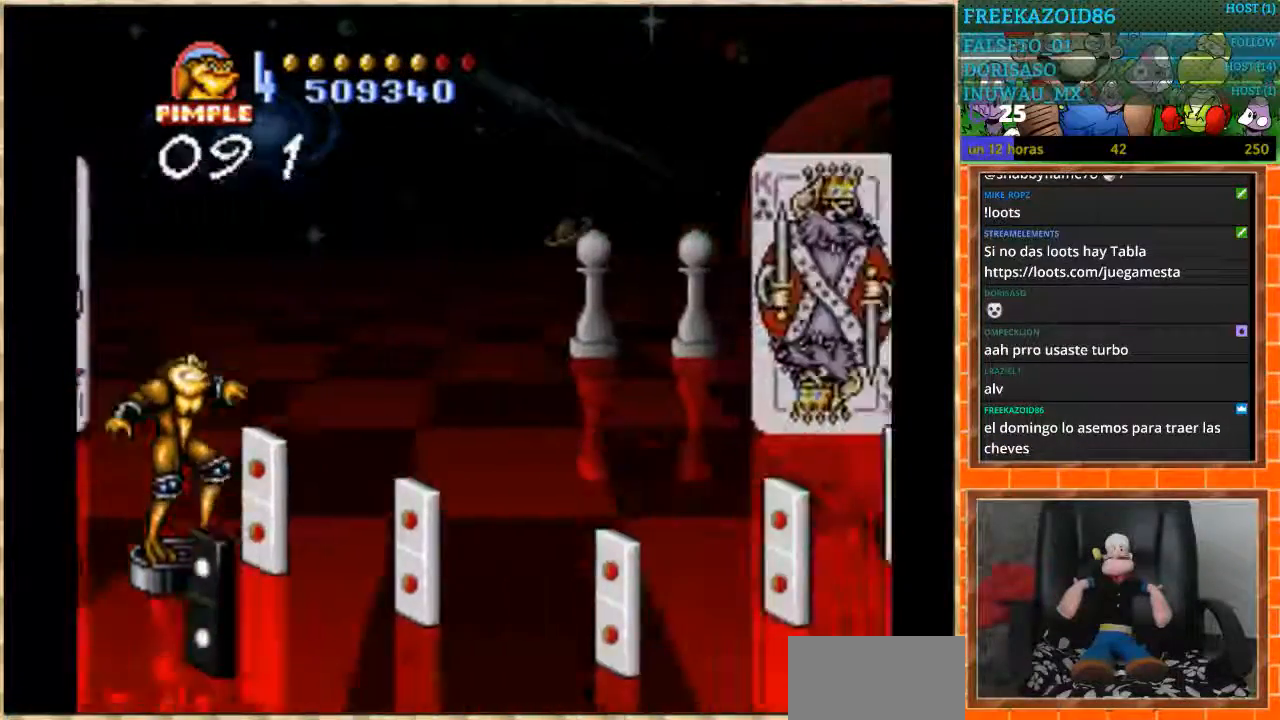
{"buttons": ["DPAD_UP"], "events": [[67, "DPAD_DOWN", "down"], [67, "DPAD_UP", "up"], [434, "DPAD_DOWN", "up"], [434, "DPAD_UP", "down"]]}
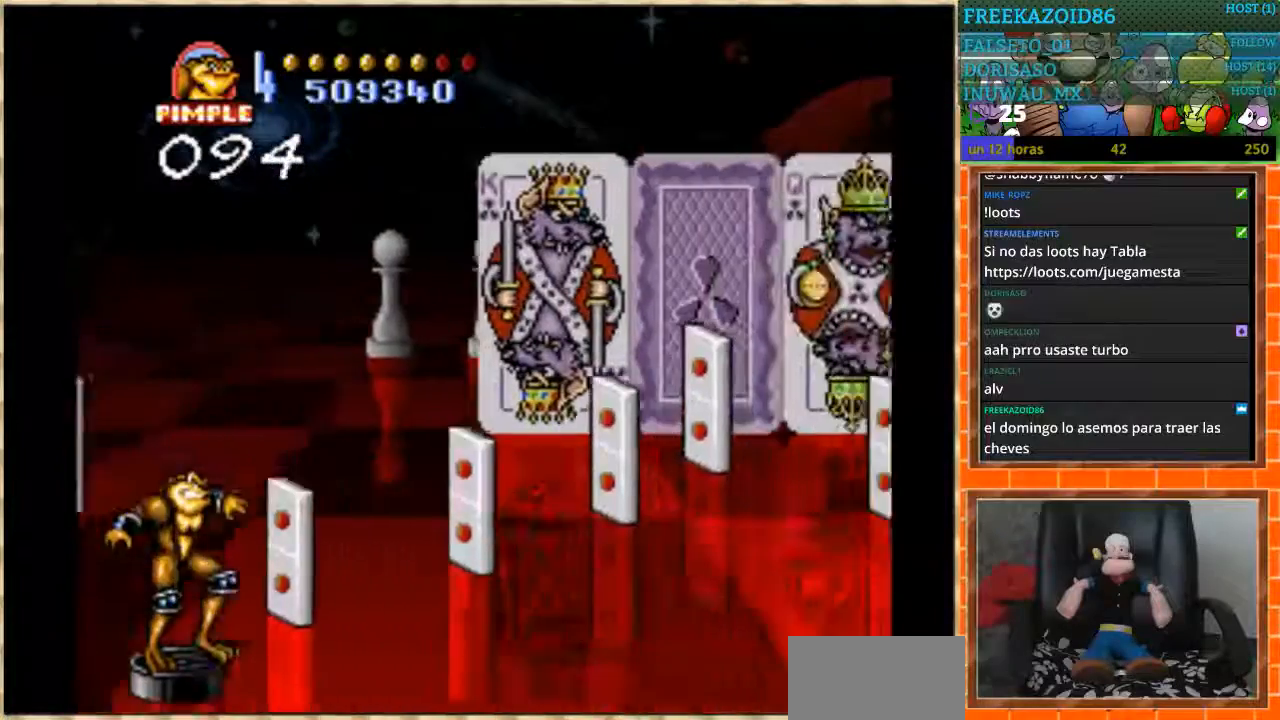
{"buttons": ["DPAD_UP"], "events": [[267, "DPAD_UP", "up"], [433, "DPAD_UP", "down"]]}
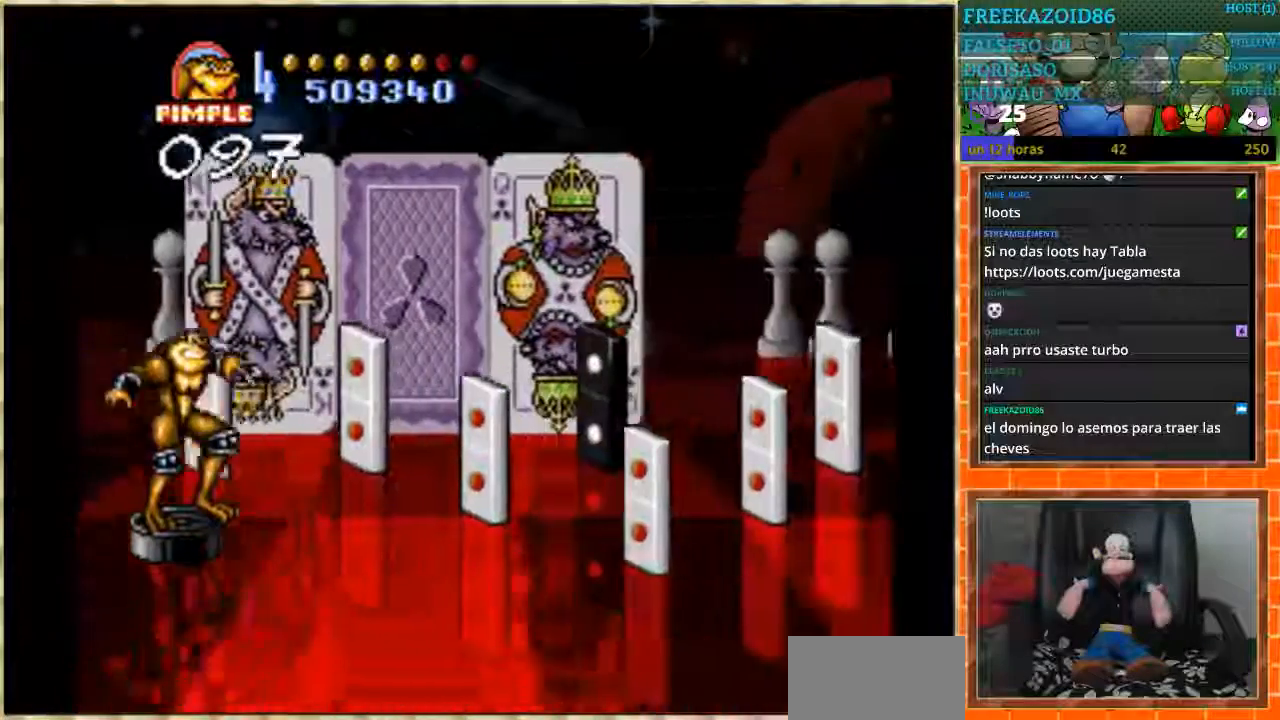
{"buttons": ["DPAD_DOWN"], "events": [[200, "DPAD_DOWN", "down"], [200, "DPAD_LEFT", "down"], [200, "DPAD_UP", "up"], [300, "DPAD_LEFT", "up"]]}
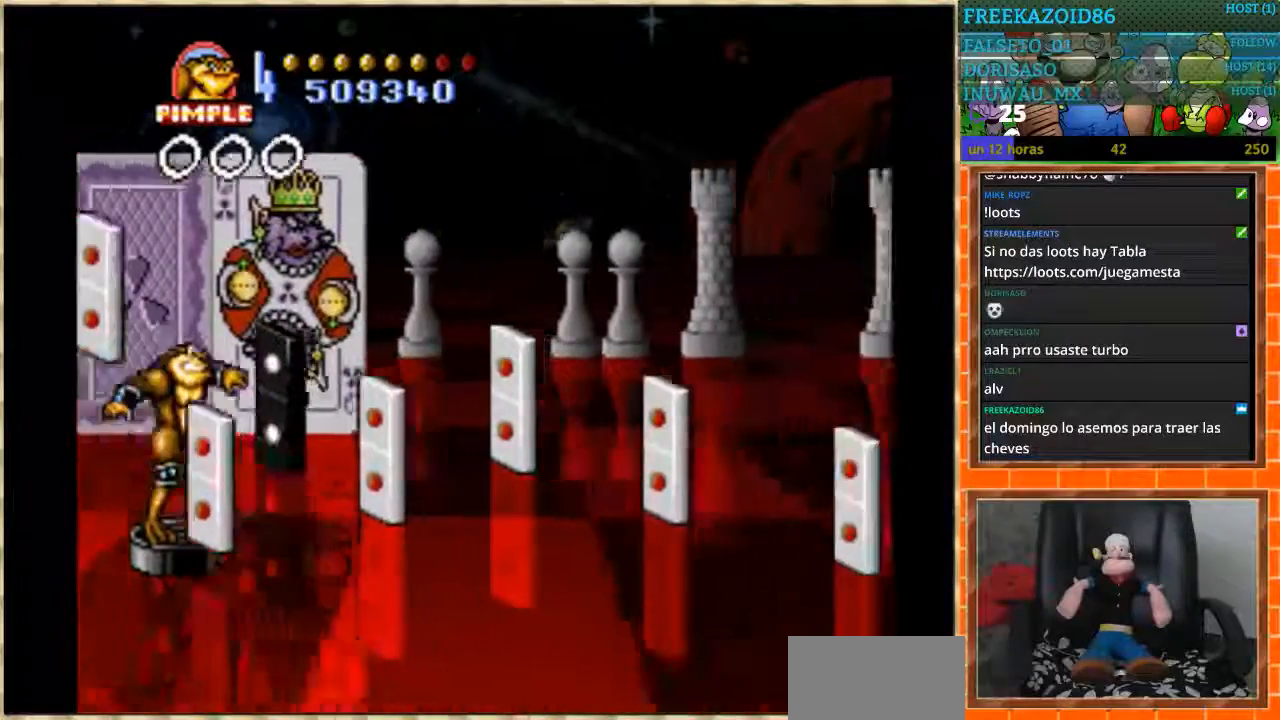
{"buttons": ["DPAD_DOWN"], "events": [[33, "DPAD_DOWN", "up"], [66, "DPAD_UP", "down"], [367, "DPAD_DOWN", "down"], [367, "DPAD_UP", "up"]]}
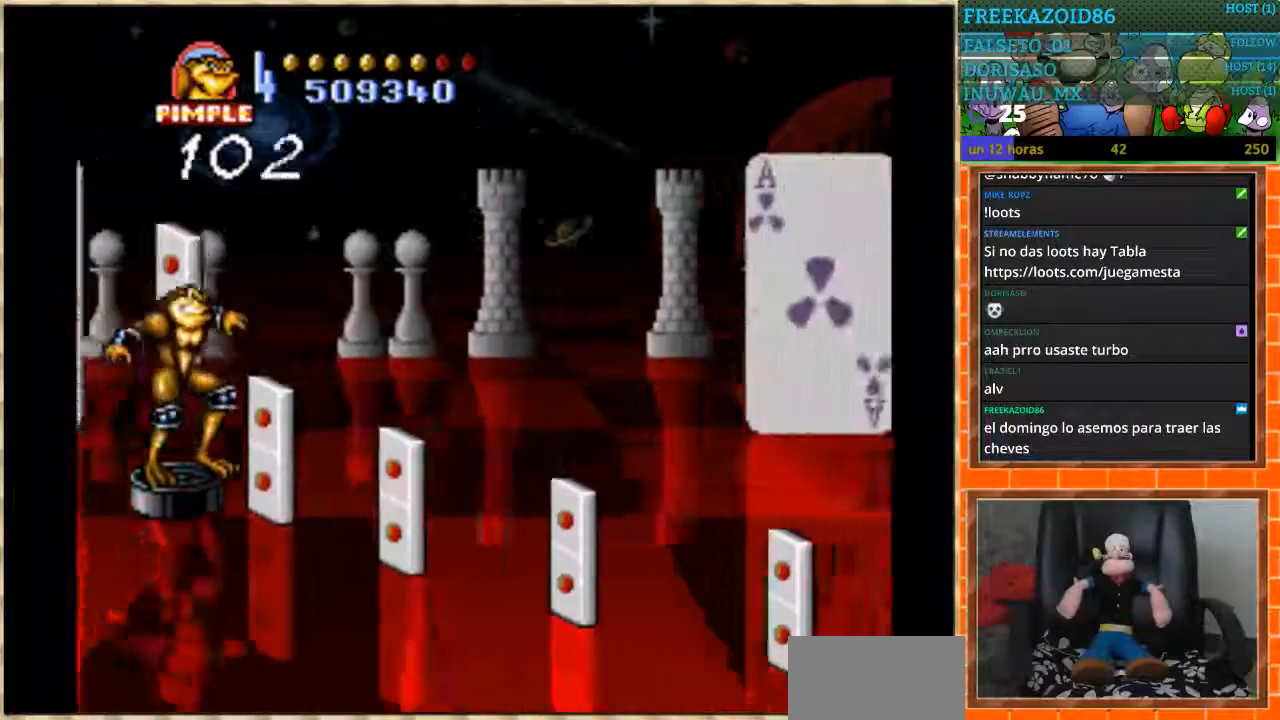
{"buttons": ["DPAD_DOWN"], "events": []}
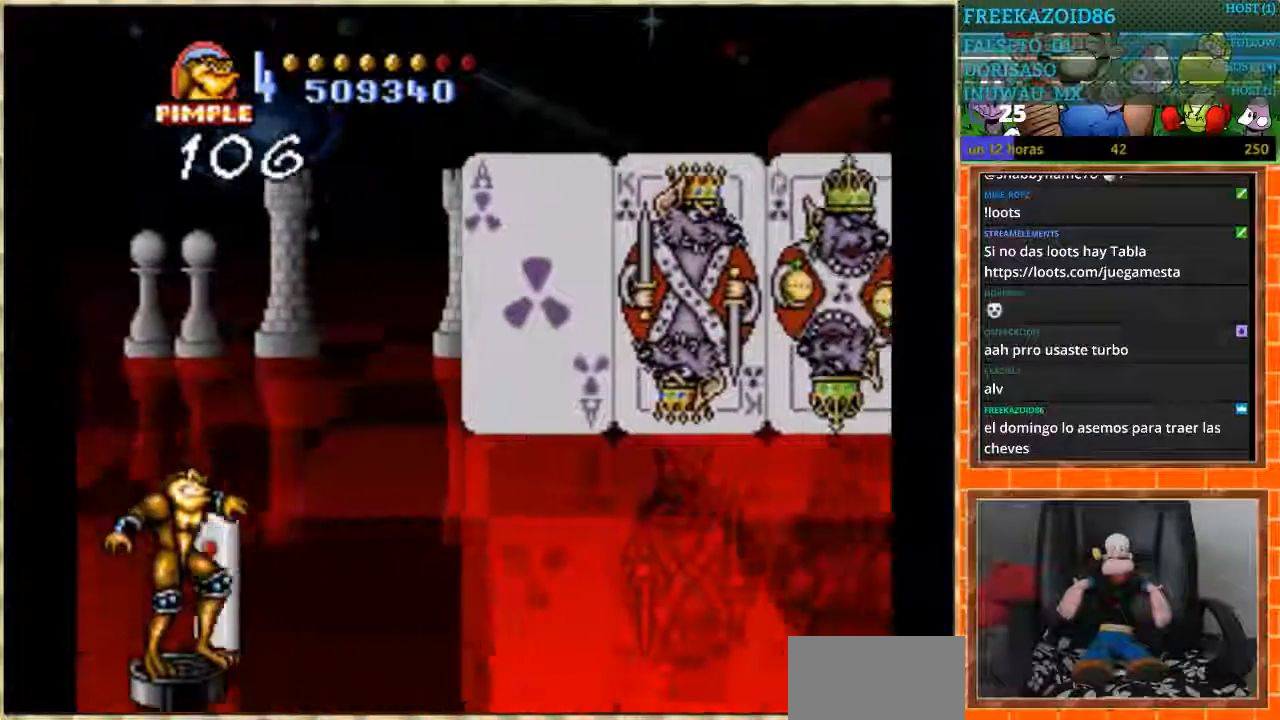
{"buttons": ["DPAD_UP"], "events": [[200, "DPAD_DOWN", "up"], [367, "DPAD_UP", "down"]]}
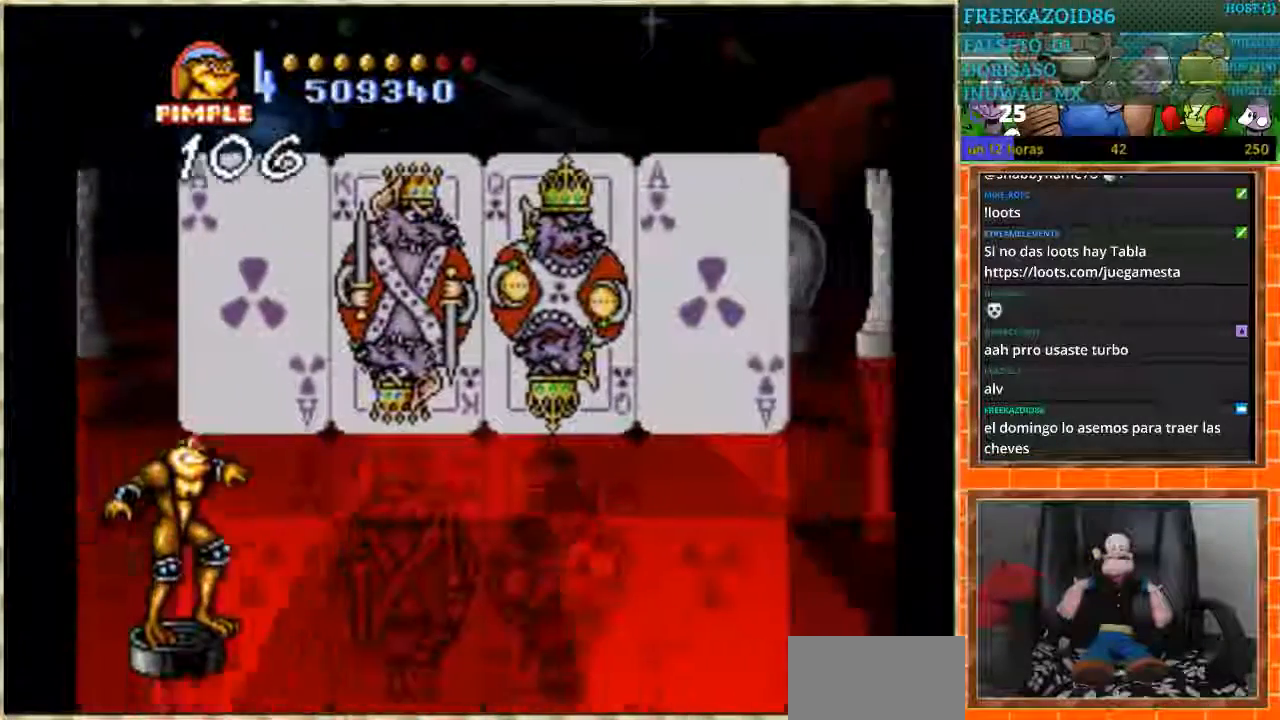
{"buttons": [], "events": [[67, "DPAD_UP", "up"]]}
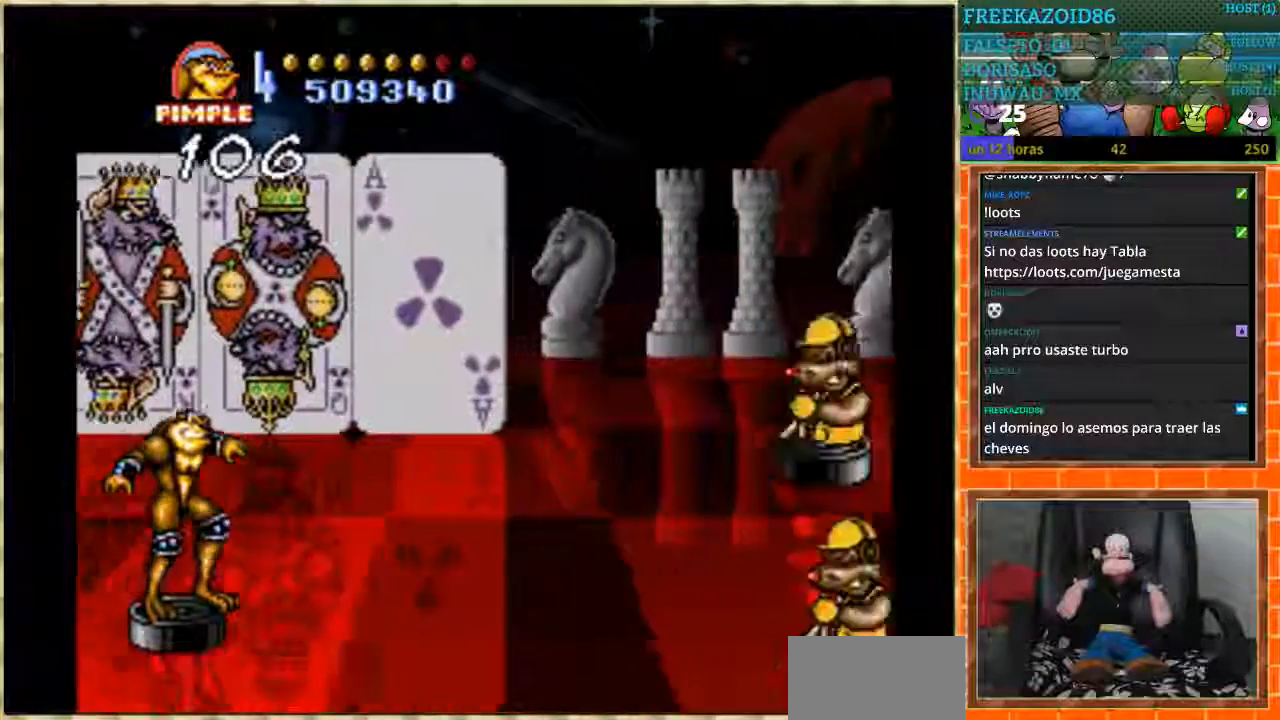
{"buttons": ["DPAD_DOWN"], "events": [[233, "DPAD_UP", "down"], [433, "DPAD_UP", "up"], [500, "DPAD_DOWN", "down"]]}
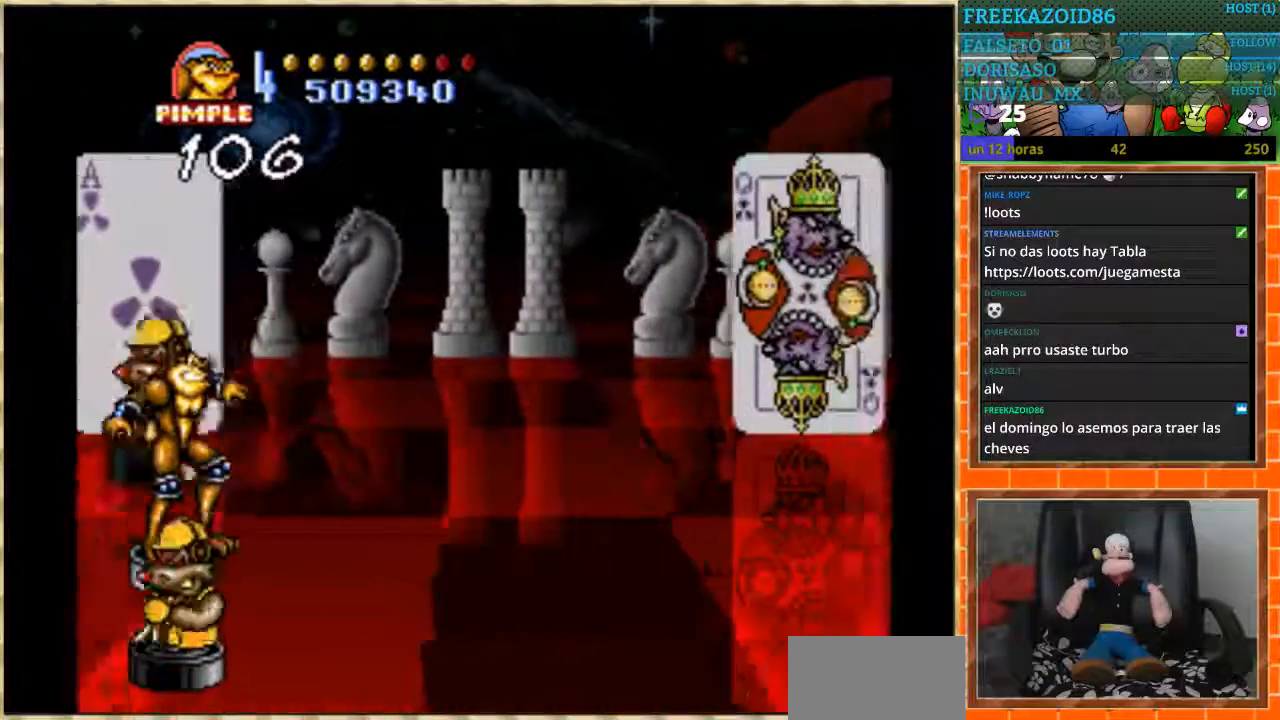
{"buttons": ["DPAD_UP"], "events": [[100, "DPAD_DOWN", "up"], [234, "DPAD_UP", "down"]]}
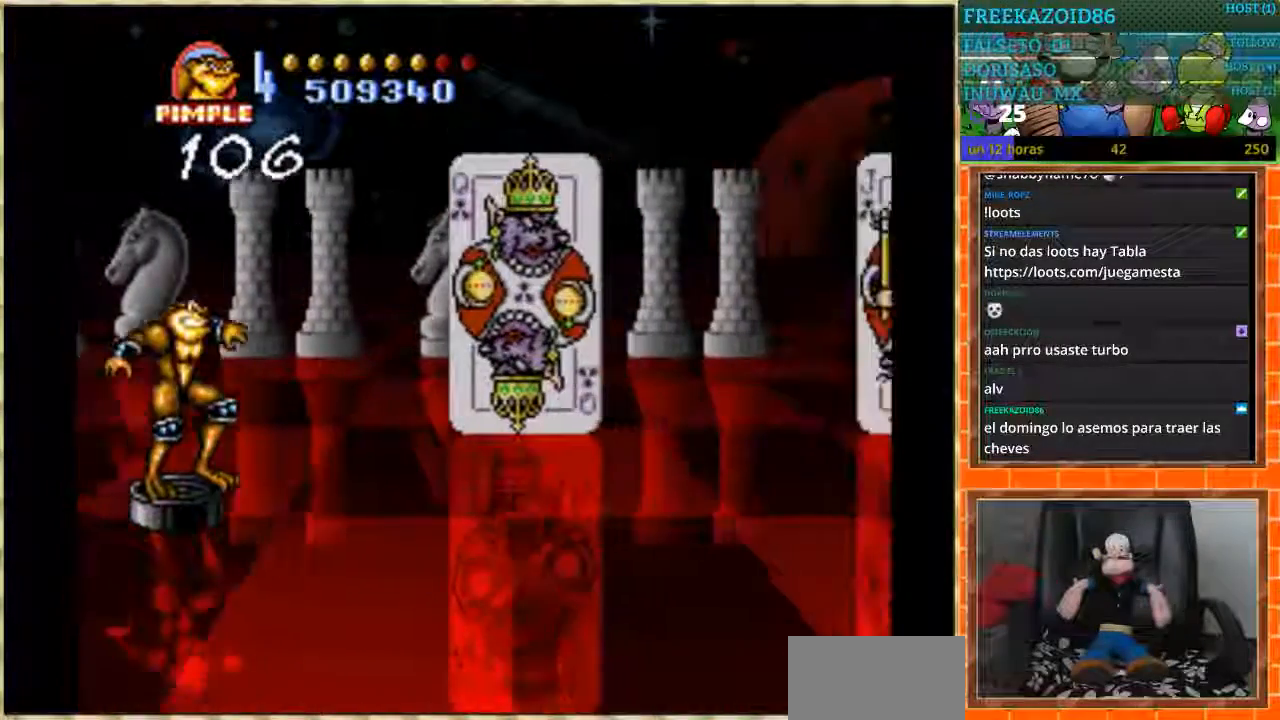
{"buttons": [], "events": [[367, "DPAD_UP", "up"]]}
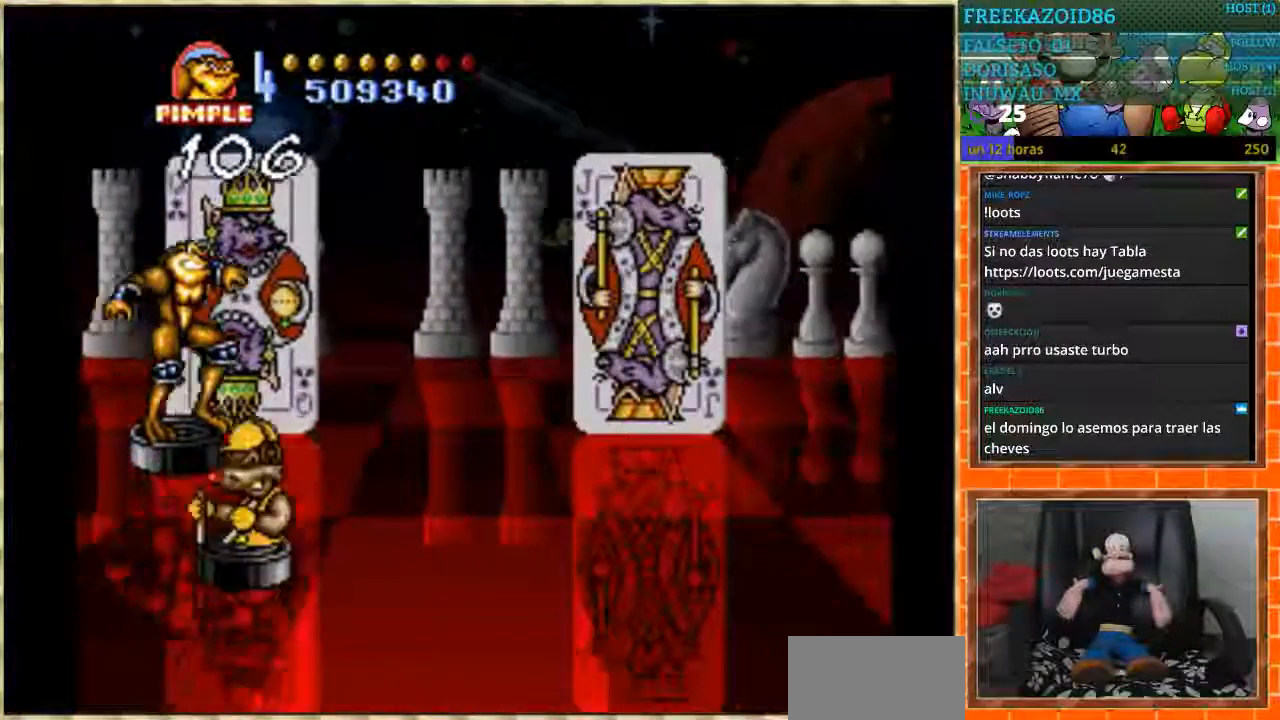
{"buttons": [], "events": [[67, "DPAD_DOWN", "down"], [467, "DPAD_DOWN", "up"]]}
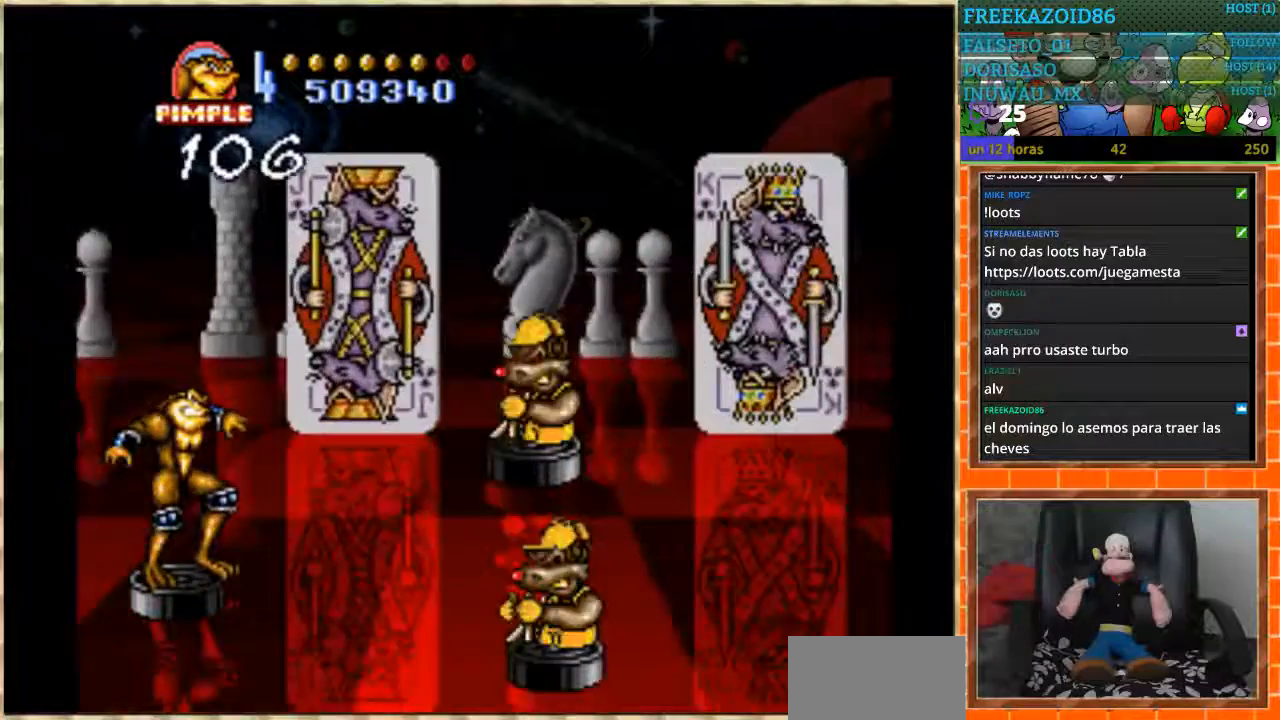
{"buttons": ["DPAD_UP"], "events": [[433, "DPAD_UP", "down"]]}
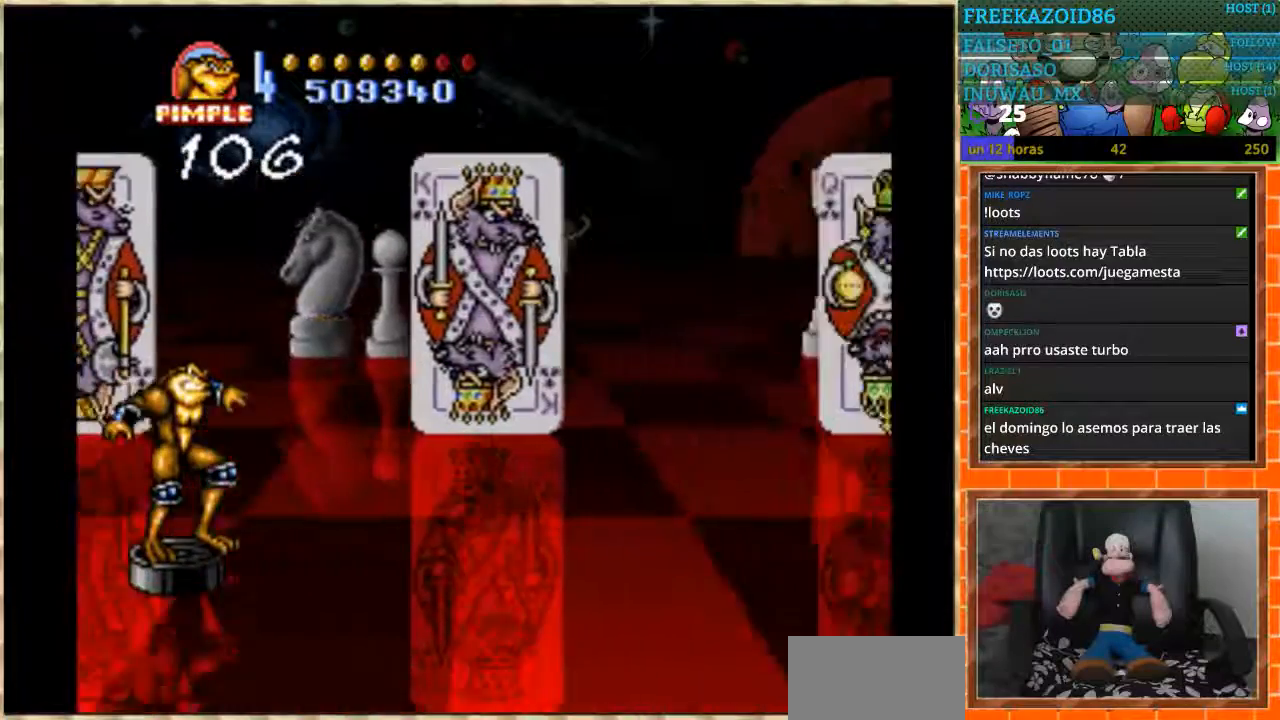
{"buttons": ["DPAD_UP"], "events": []}
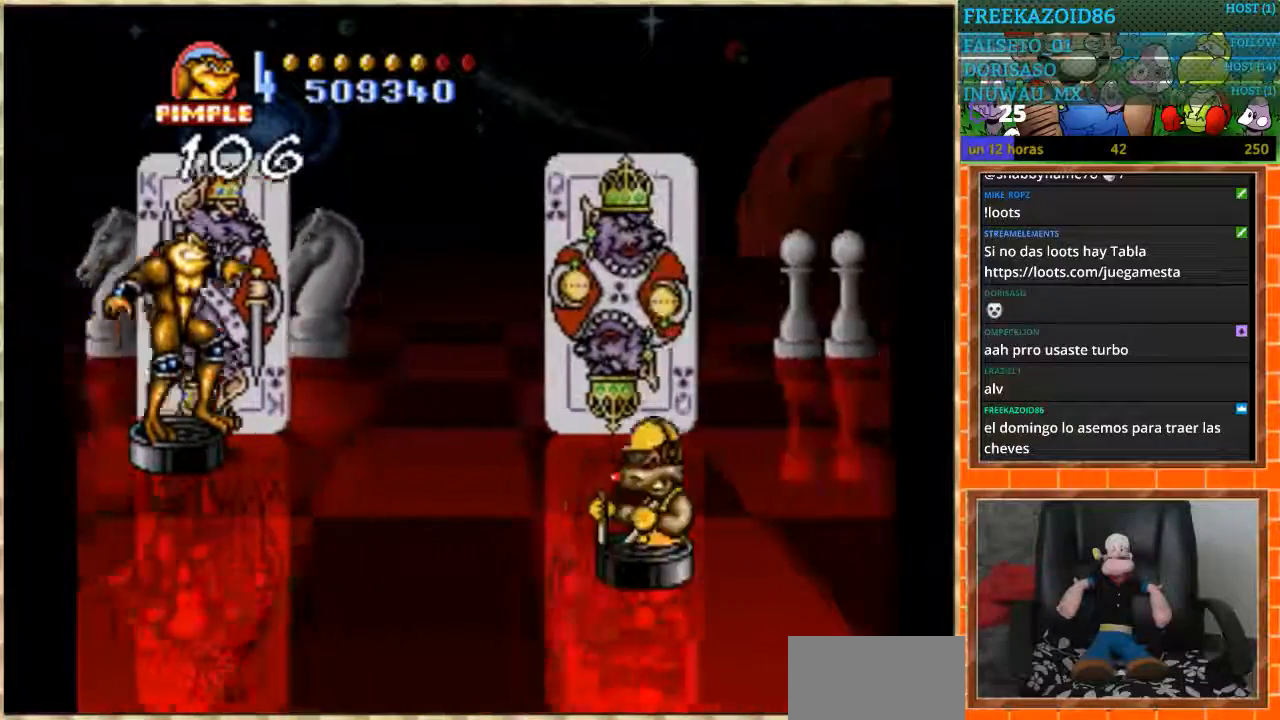
{"buttons": ["DPAD_DOWN"], "events": [[133, "DPAD_UP", "up"], [400, "DPAD_DOWN", "down"]]}